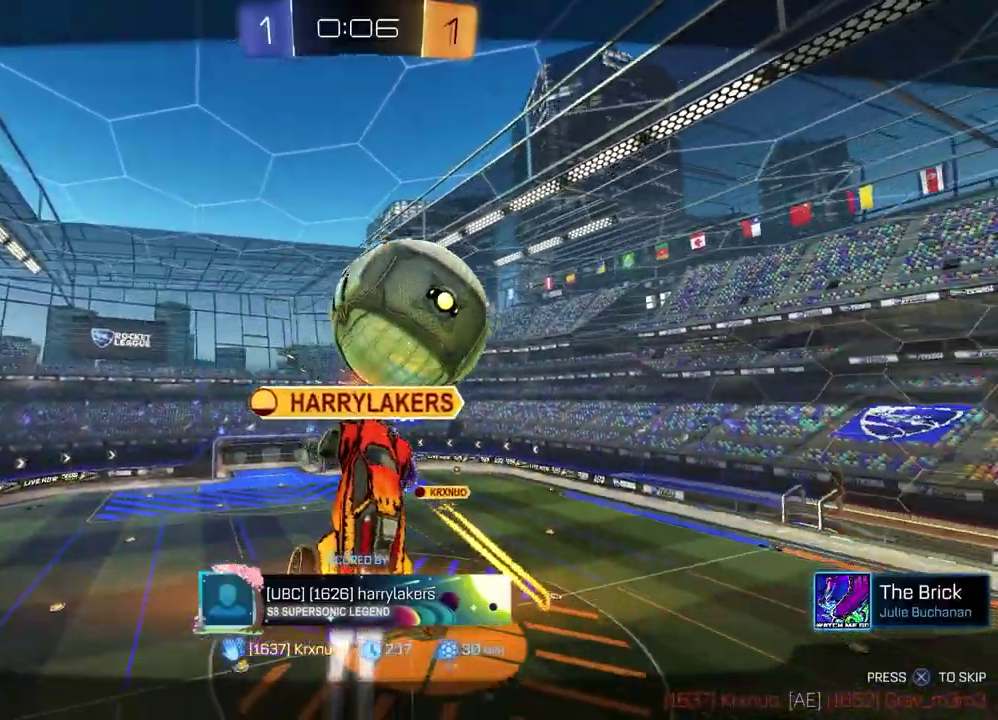
Gameplay with a controller (PlayStation layout); each line is a JSON object with the inputs held at the frame after it. "events" lists button and stick changes between this image and that frame as [ms after this image, input, new state], when the widget could be followed in between. Not read: L1 R1.
{"buttons": ["CROSS"], "left_stick": "center", "right_stick": "center", "events": [[500, "CROSS", "down"]]}
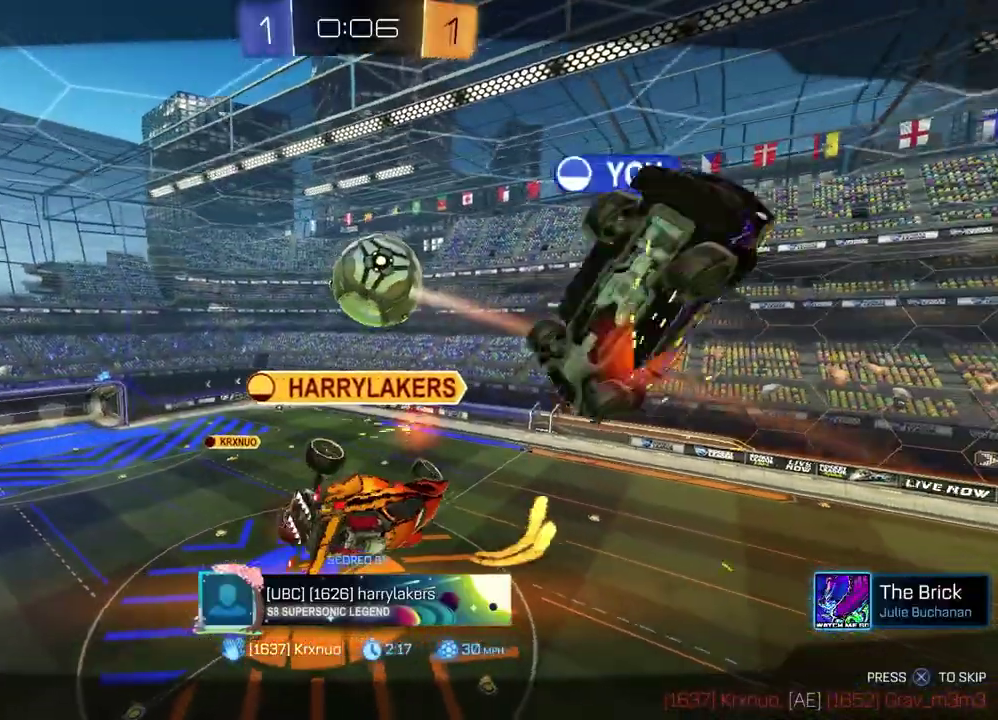
{"buttons": [], "left_stick": "center", "right_stick": "center", "events": [[150, "CROSS", "up"]]}
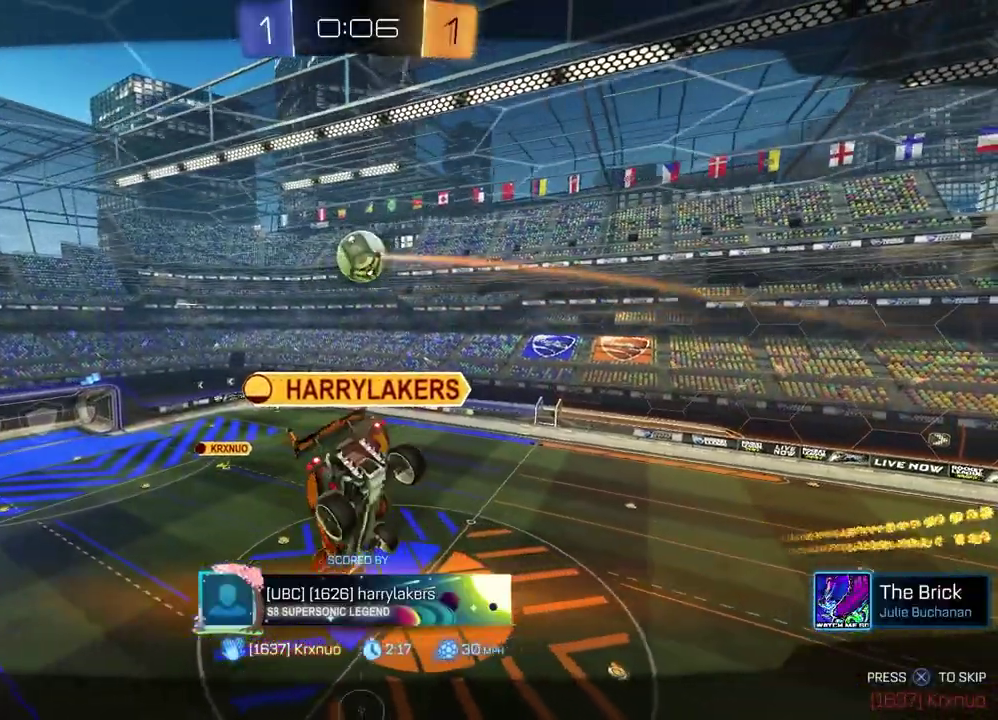
{"buttons": [], "left_stick": "center", "right_stick": "center", "events": []}
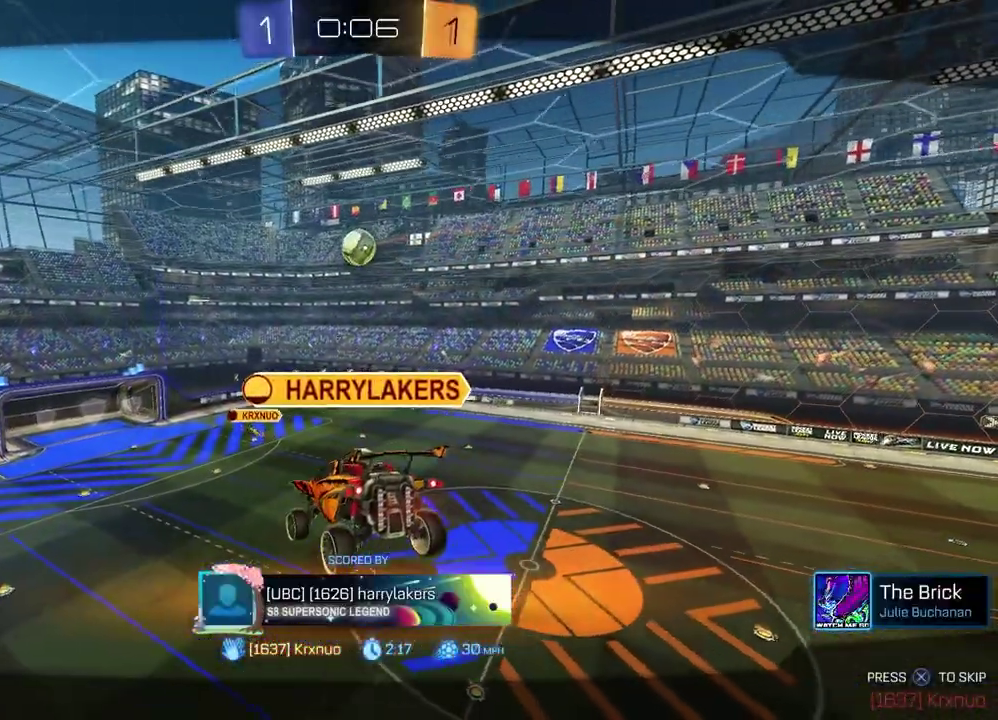
{"buttons": [], "left_stick": "center", "right_stick": "center", "events": []}
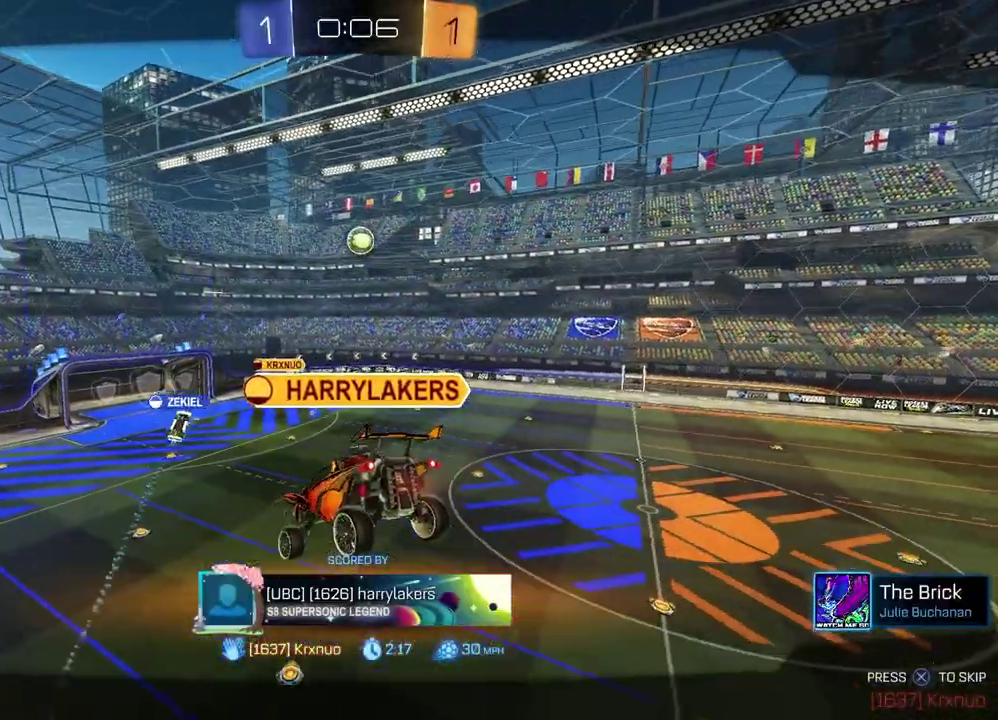
{"buttons": [], "left_stick": "center", "right_stick": "center", "events": []}
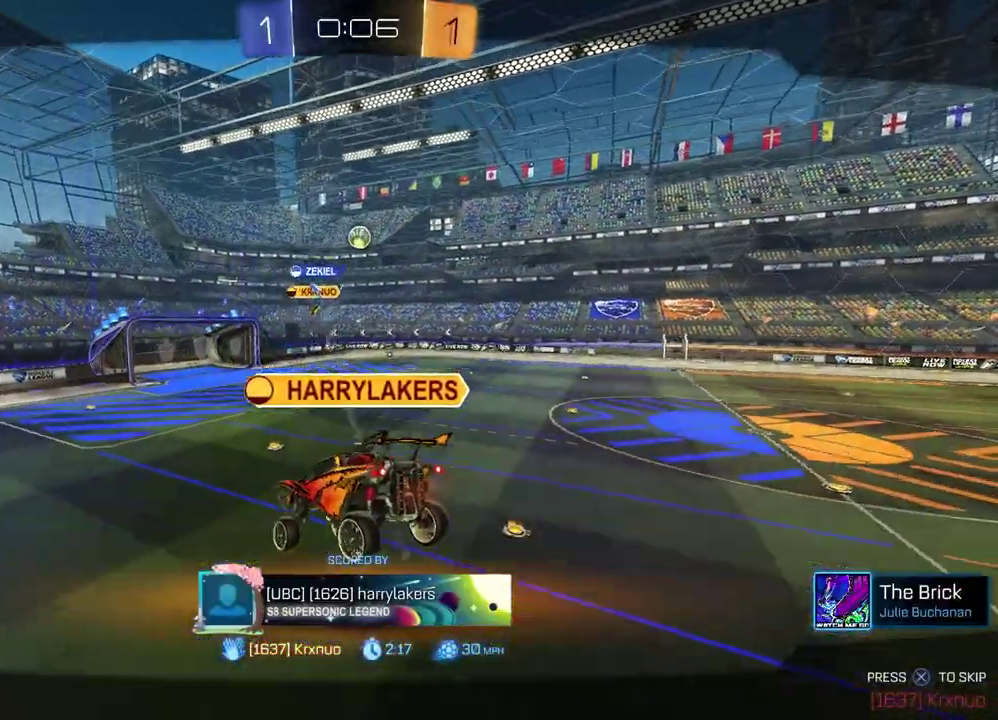
{"buttons": [], "left_stick": "center", "right_stick": "center", "events": []}
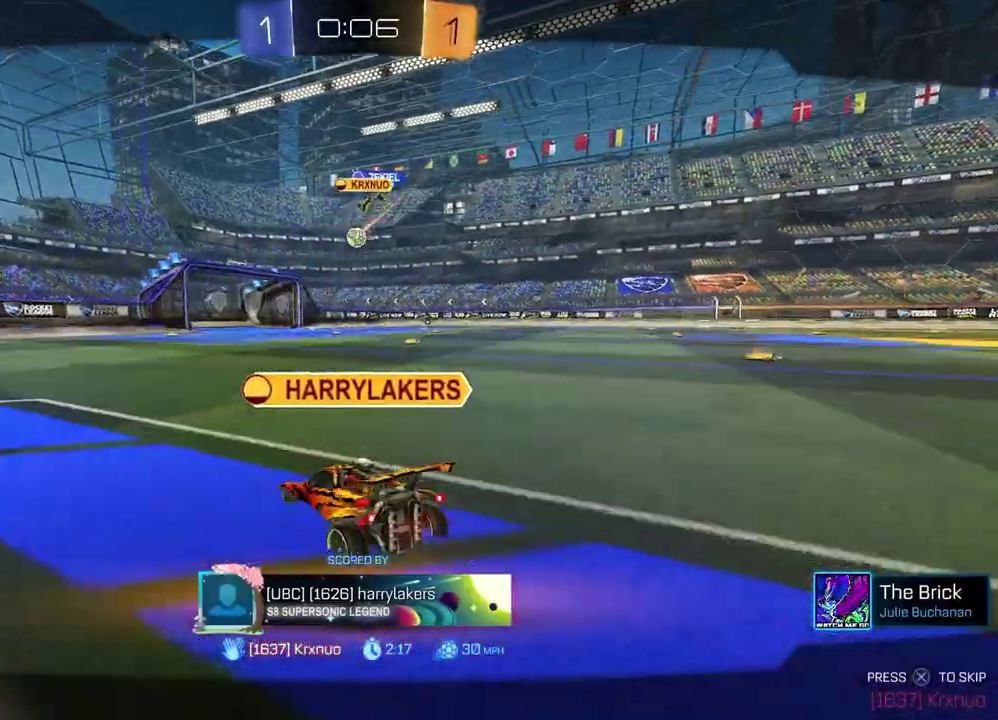
{"buttons": [], "left_stick": "center", "right_stick": "center", "events": []}
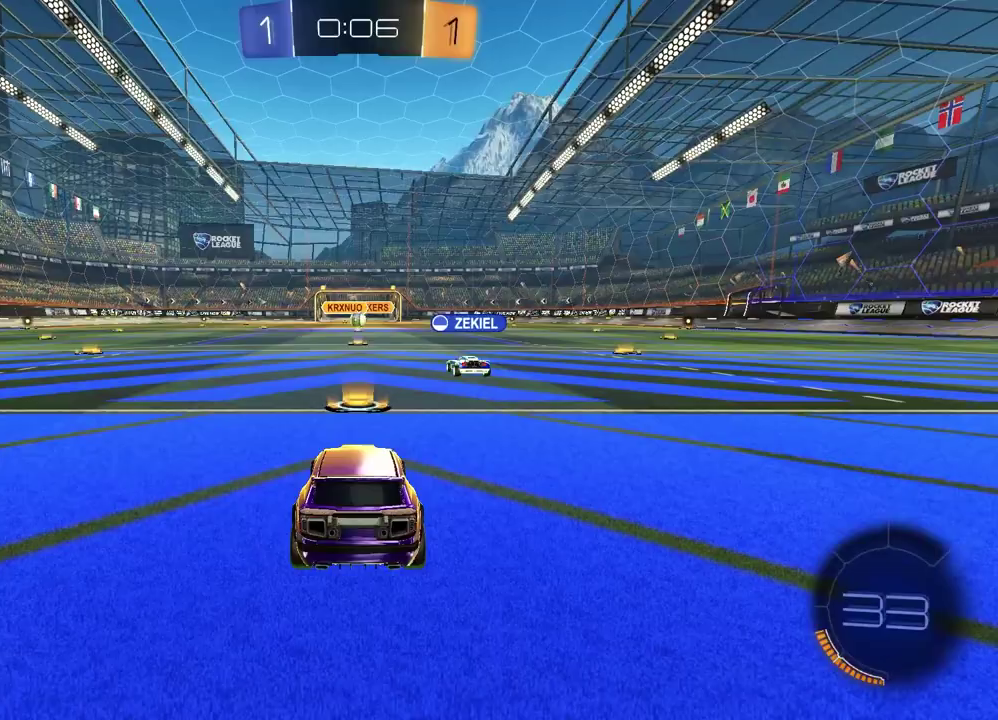
{"buttons": [], "left_stick": "center", "right_stick": "center", "events": []}
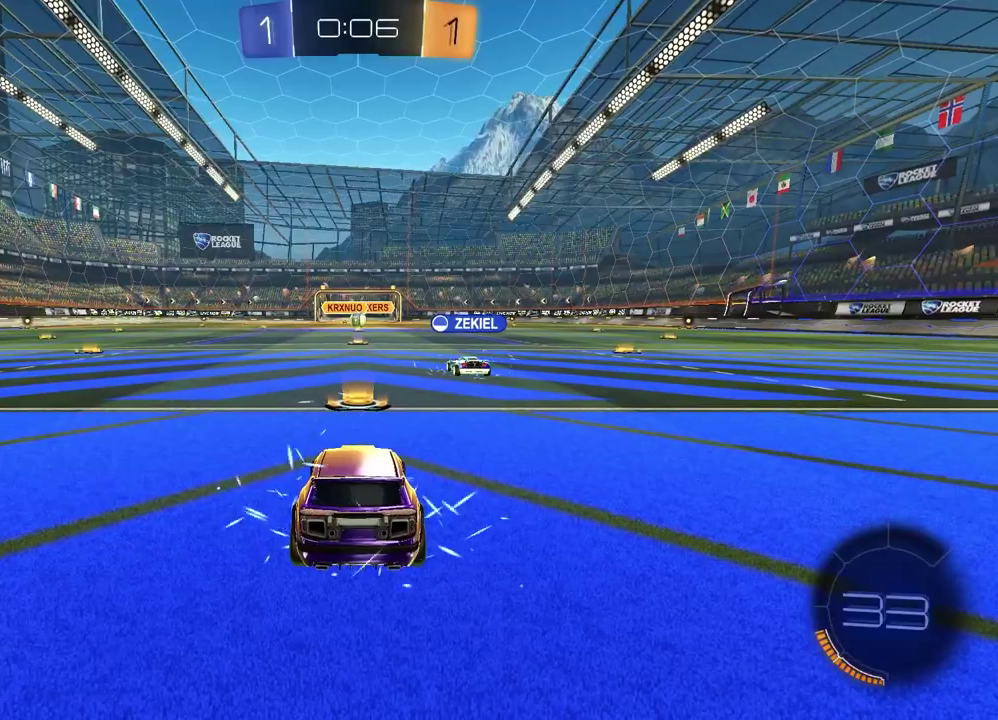
{"buttons": [], "left_stick": "center", "right_stick": "center", "events": []}
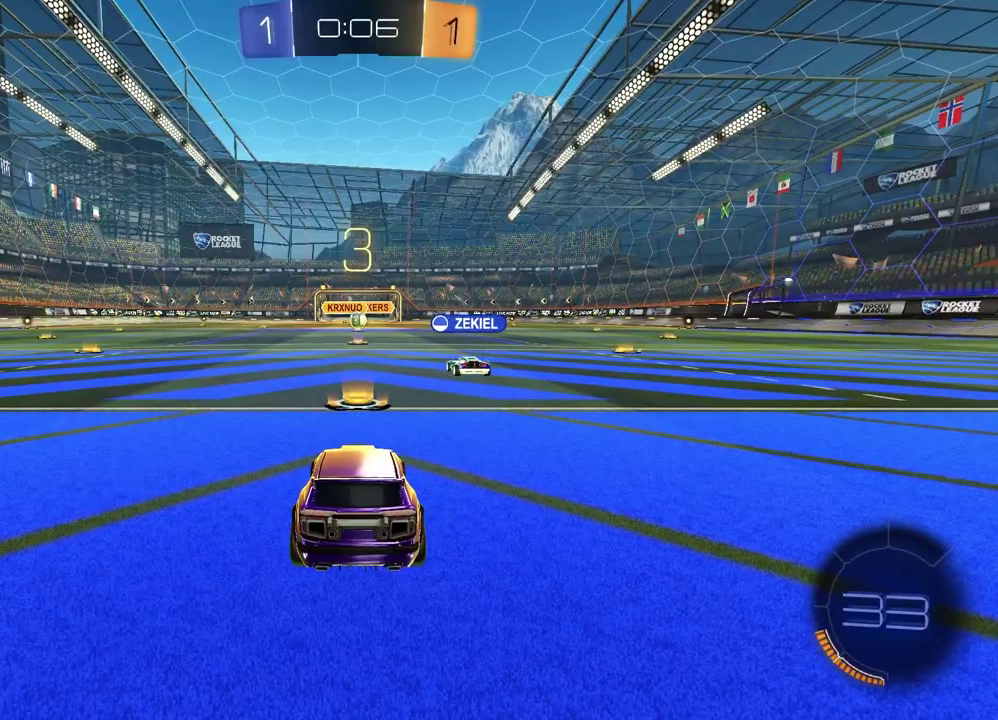
{"buttons": ["SELECT"], "left_stick": "center", "right_stick": "center", "events": [[200, "SELECT", "down"]]}
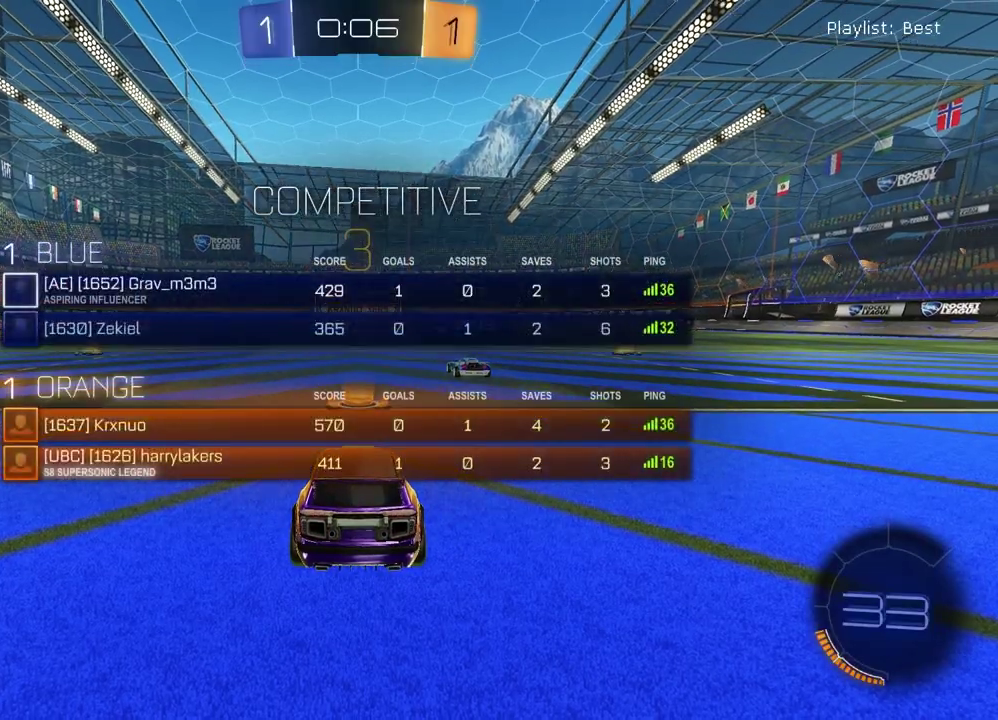
{"buttons": [], "left_stick": "center", "right_stick": "center", "events": [[150, "right_stick", "up-right"], [317, "right_stick", "center"], [483, "SELECT", "up"]]}
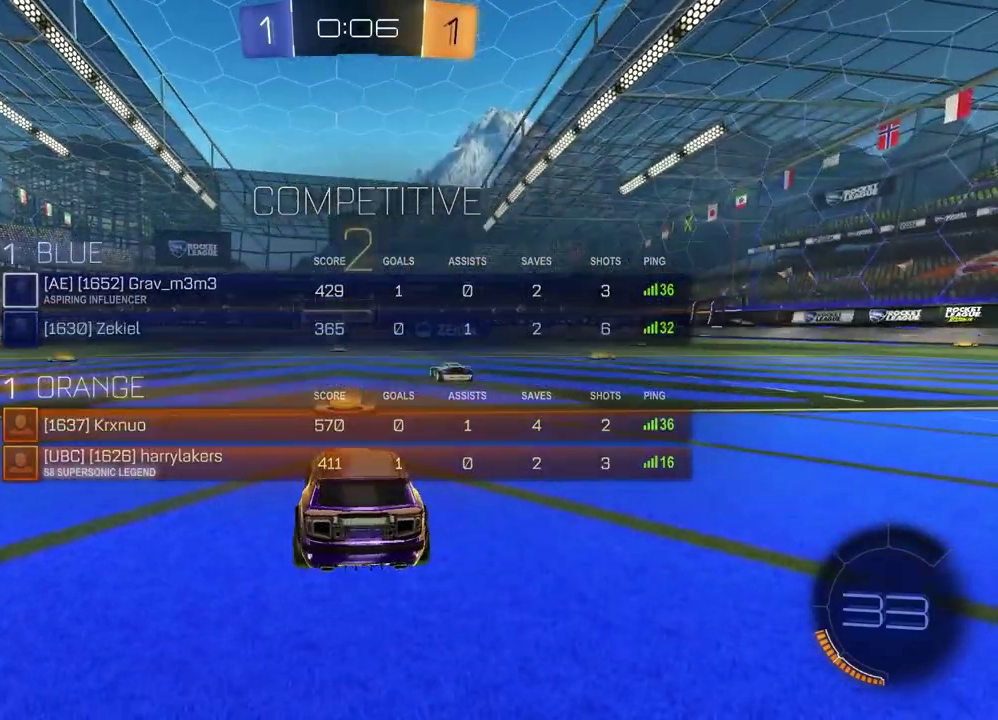
{"buttons": [], "left_stick": "left", "right_stick": "center", "events": [[100, "TRIANGLE", "down"], [200, "TRIANGLE", "up"], [200, "left_stick", "left"], [333, "left_stick", "right"], [467, "left_stick", "left"]]}
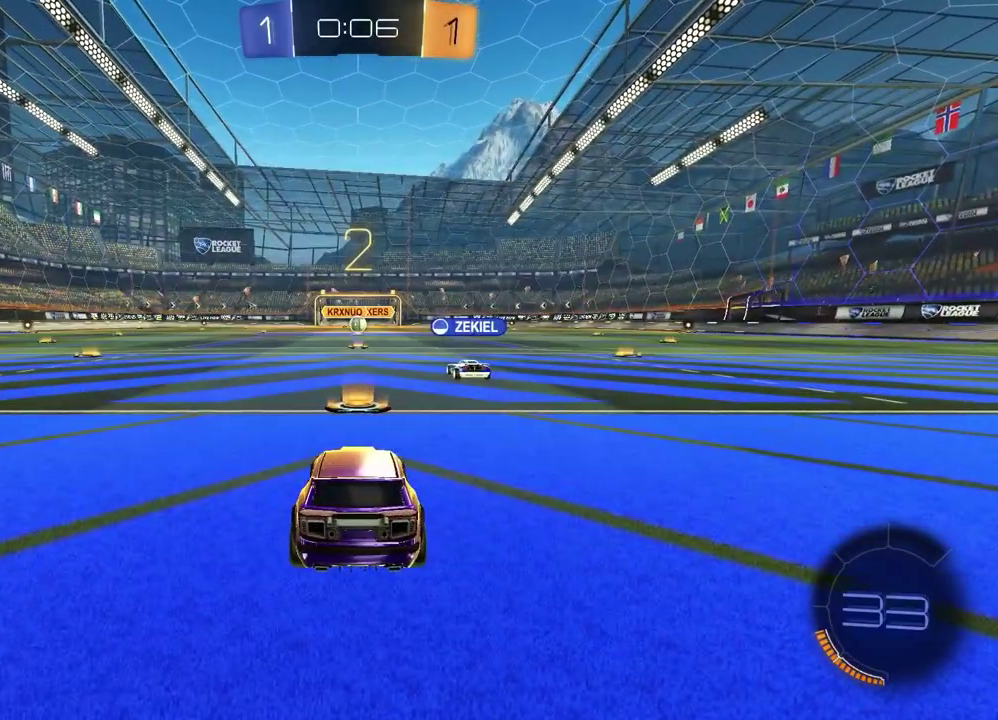
{"buttons": [], "left_stick": "center", "right_stick": "center", "events": [[100, "left_stick", "right"], [200, "left_stick", "center"]]}
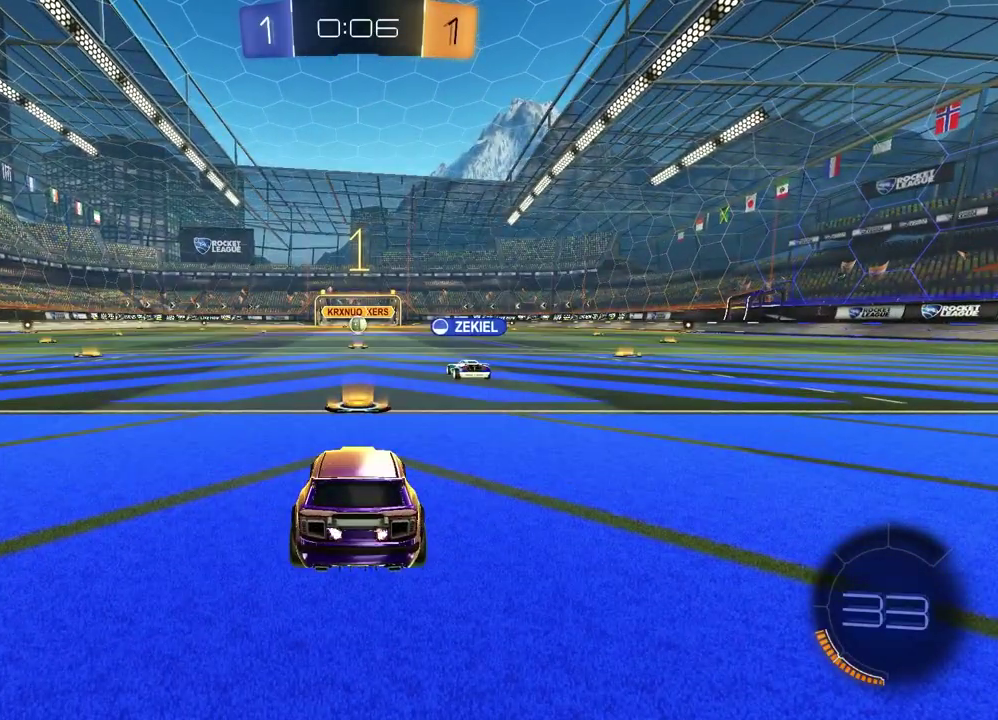
{"buttons": ["R2"], "left_stick": "center", "right_stick": "center", "events": [[483, "R2", "down"]]}
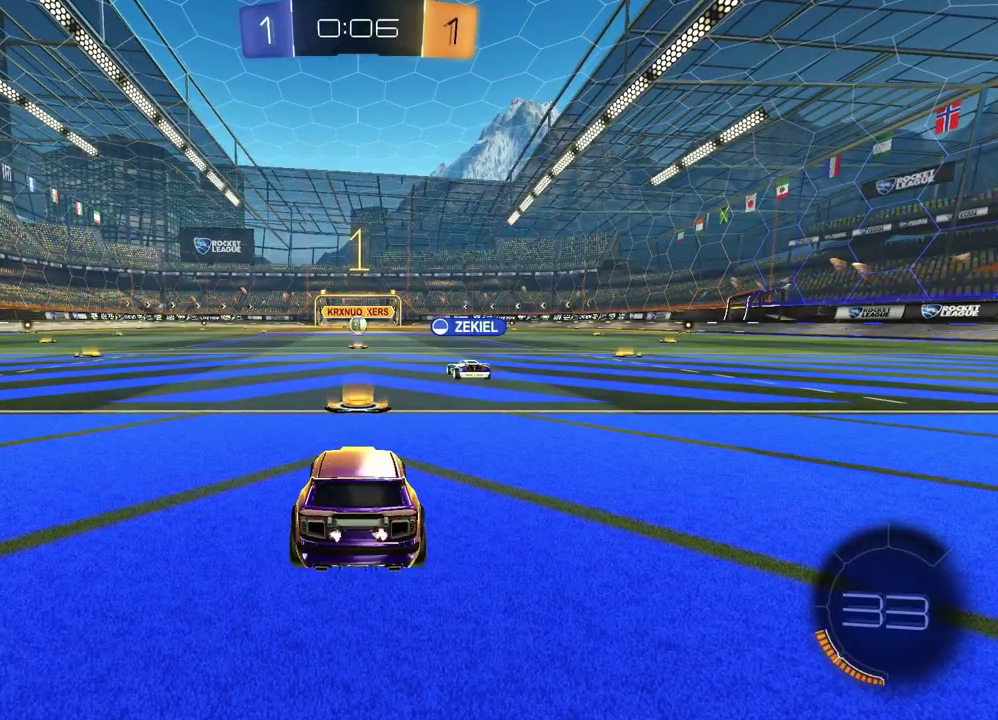
{"buttons": ["R2"], "left_stick": "up-left", "right_stick": "center", "events": [[33, "TRIANGLE", "down"], [150, "TRIANGLE", "up"], [467, "left_stick", "up-left"]]}
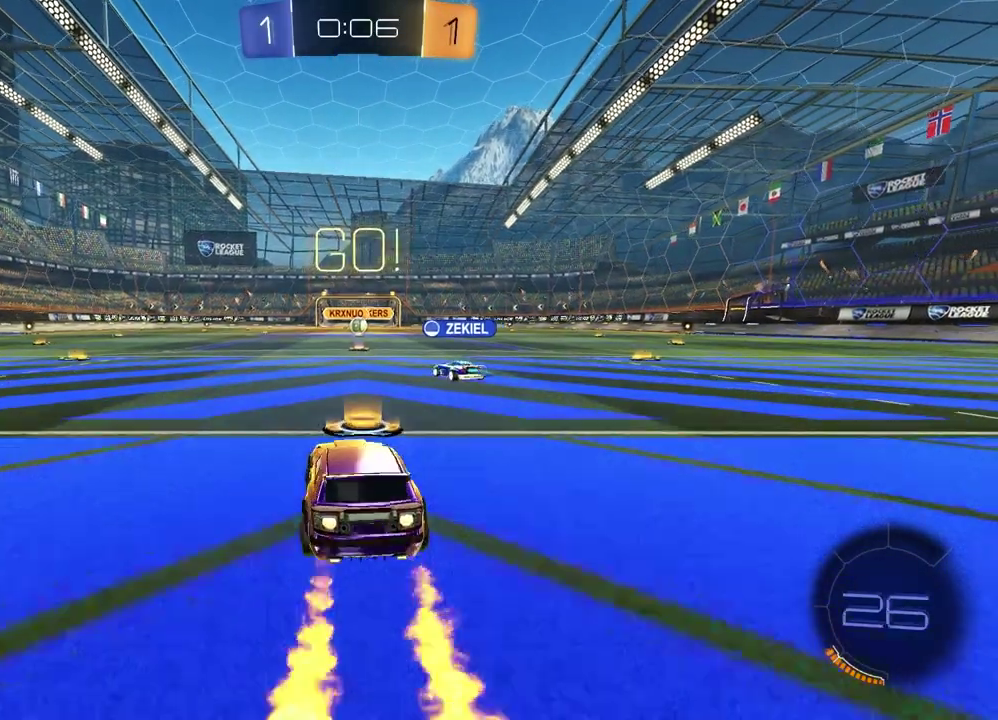
{"buttons": ["SQUARE", "R2"], "left_stick": "down-right", "right_stick": "center", "events": [[17, "CROSS", "down"], [83, "CROSS", "up"], [100, "left_stick", "up-right"], [133, "CROSS", "down"], [200, "left_stick", "down"], [217, "CROSS", "up"], [217, "SQUARE", "down"], [467, "left_stick", "down-right"]]}
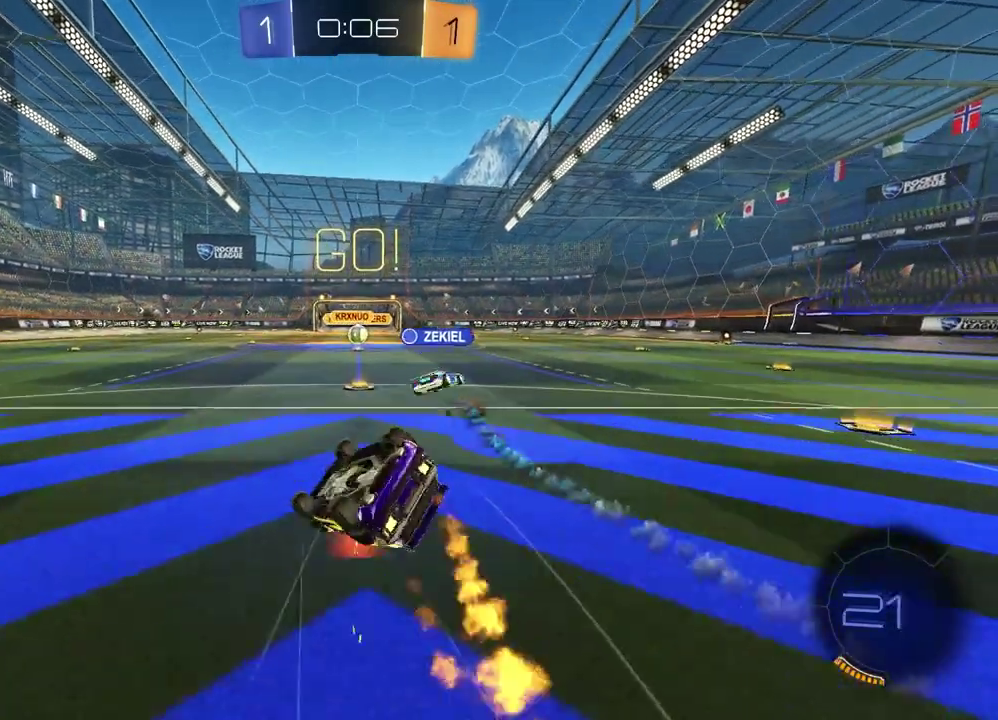
{"buttons": ["R2"], "left_stick": "center", "right_stick": "center", "events": [[467, "SQUARE", "up"], [483, "left_stick", "center"]]}
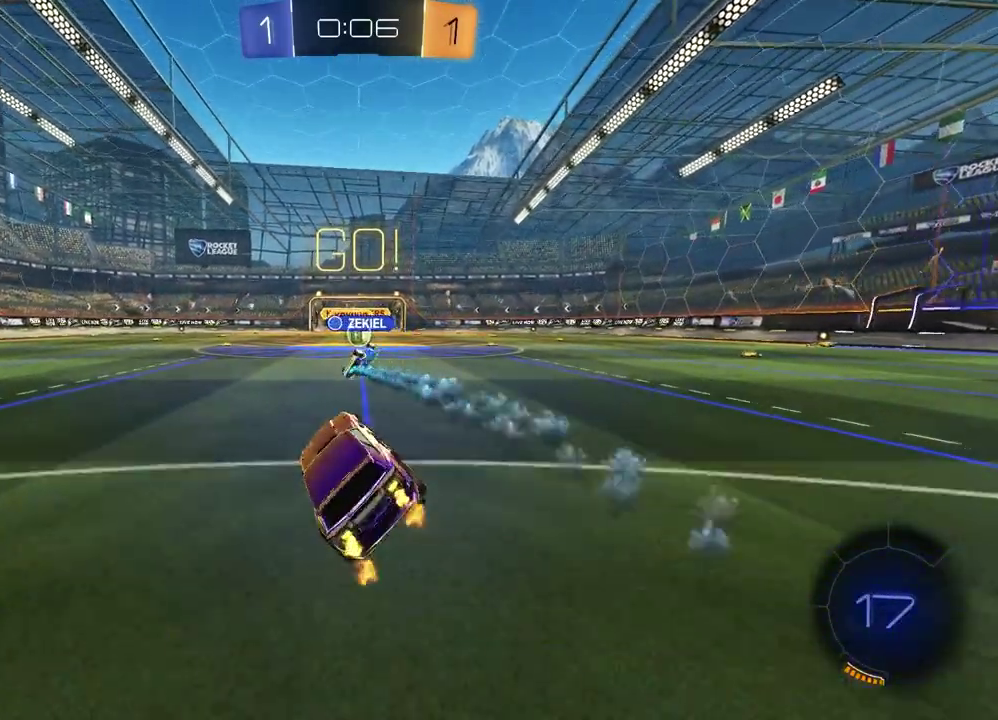
{"buttons": ["R2"], "left_stick": "center", "right_stick": "center", "events": []}
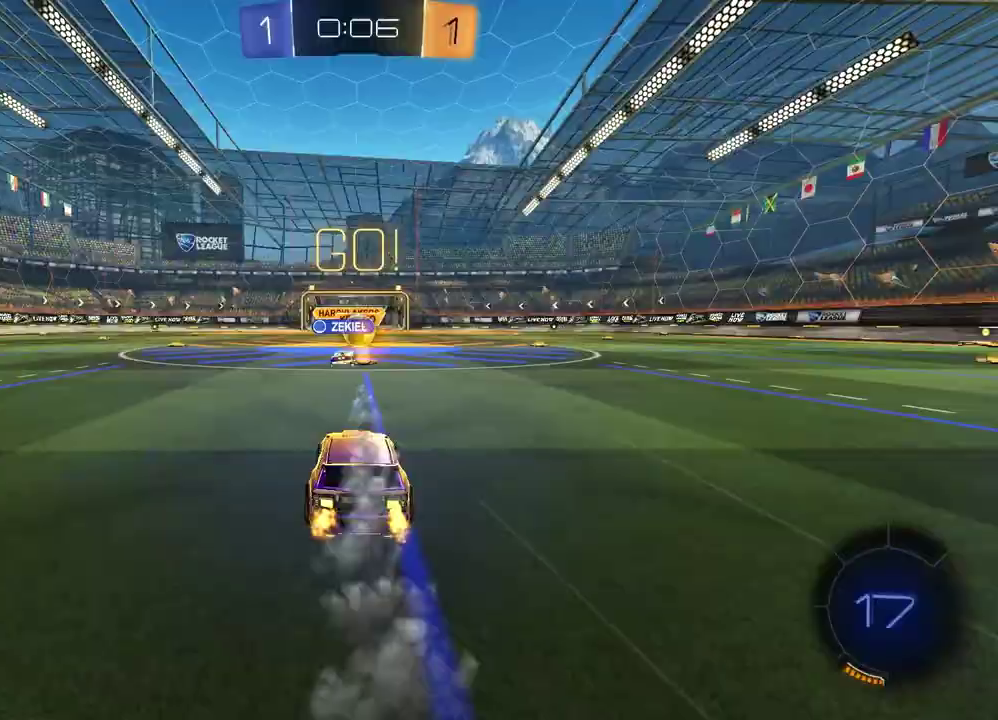
{"buttons": ["R2"], "left_stick": "left", "right_stick": "center", "events": [[117, "R2", "up"], [333, "R2", "down"], [350, "left_stick", "right"], [400, "left_stick", "center"], [500, "left_stick", "left"]]}